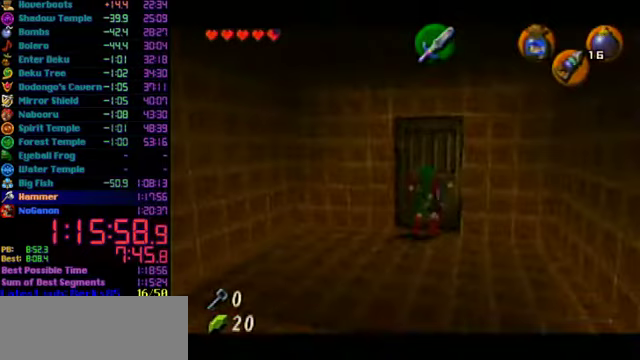
Gameplay with a controller (Nintendo layout); each line is a JSON object with the inputs held at the frame after it. "events" lists button and stick changes between this image and that frame as [ms after this image, input, new state], when the widget could be followed in between. Not read: L3 R3.
{"buttons": [], "left_stick": "center", "events": []}
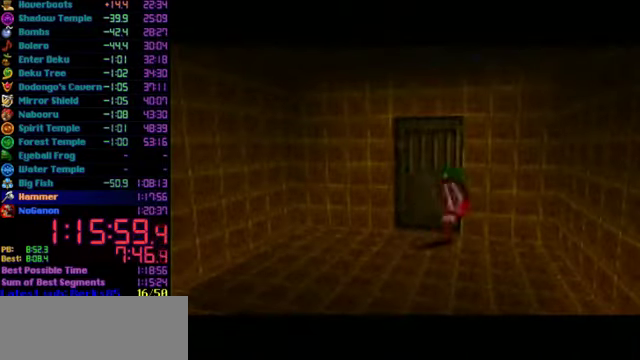
{"buttons": [], "left_stick": "center", "events": []}
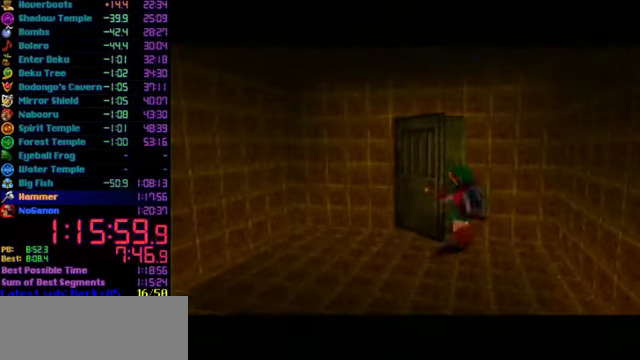
{"buttons": [], "left_stick": "center", "events": []}
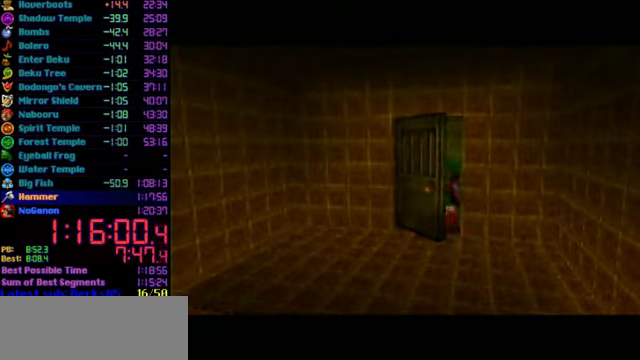
{"buttons": [], "left_stick": "center", "events": []}
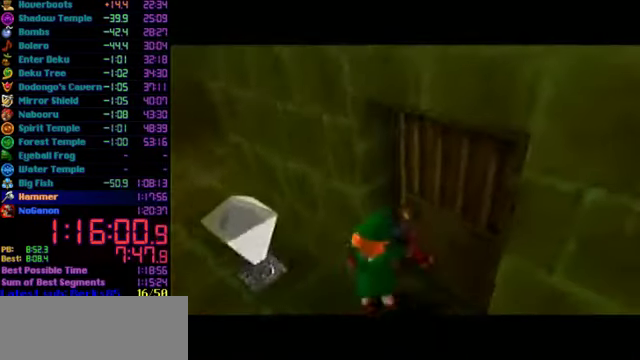
{"buttons": [], "left_stick": "center", "events": []}
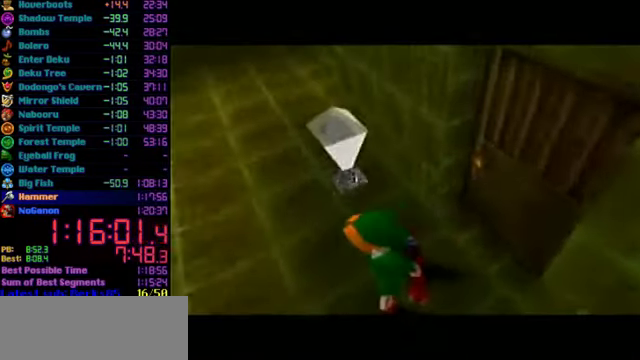
{"buttons": [], "left_stick": "center", "events": []}
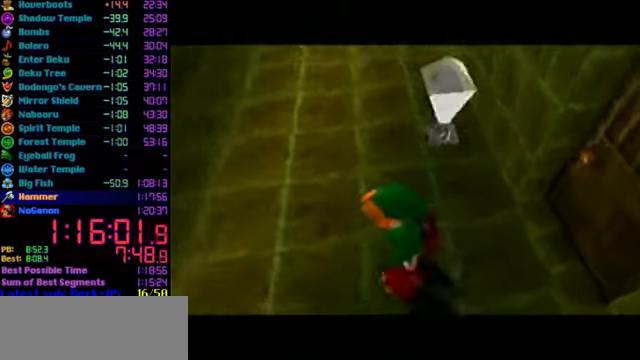
{"buttons": [], "left_stick": "center", "events": []}
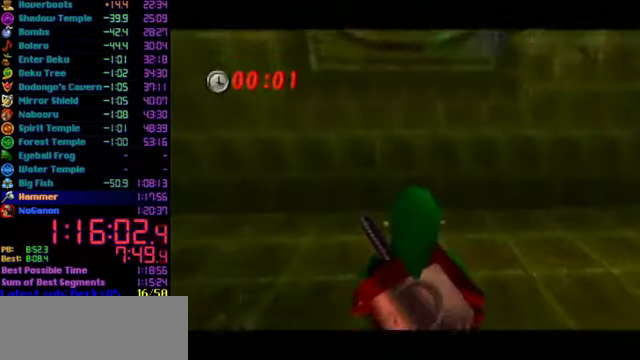
{"buttons": ["L1", "R1"], "left_stick": "center", "events": [[67, "C_RIGHT", "down"], [100, "left_stick", "right"], [133, "C_RIGHT", "up"], [433, "L1", "down"], [467, "left_stick", "center"], [500, "R1", "down"]]}
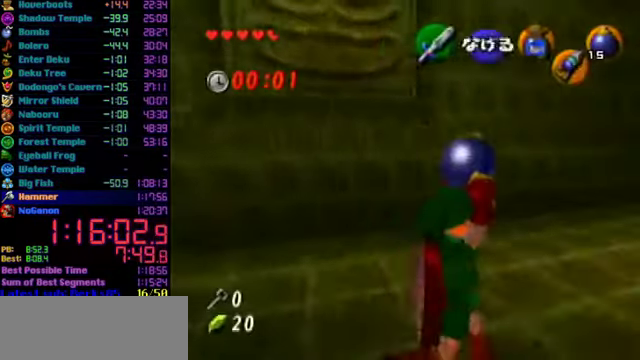
{"buttons": [], "left_stick": "up", "events": [[33, "L1", "up"], [100, "R1", "up"], [133, "left_stick", "up"]]}
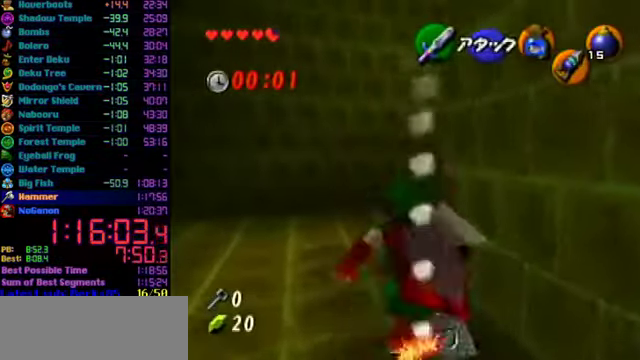
{"buttons": [], "left_stick": "up-right", "events": [[367, "left_stick", "up-right"]]}
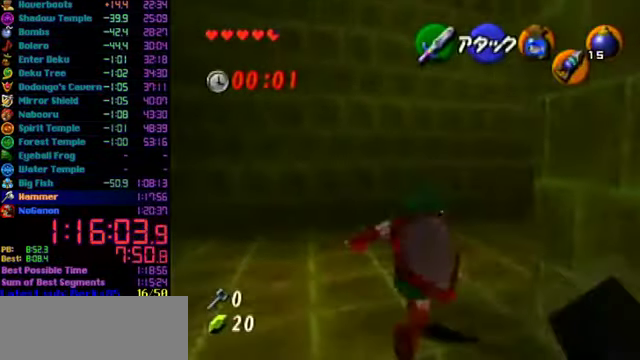
{"buttons": [], "left_stick": "up", "events": [[33, "L1", "down"], [33, "left_stick", "center"], [200, "L1", "up"], [267, "left_stick", "up"]]}
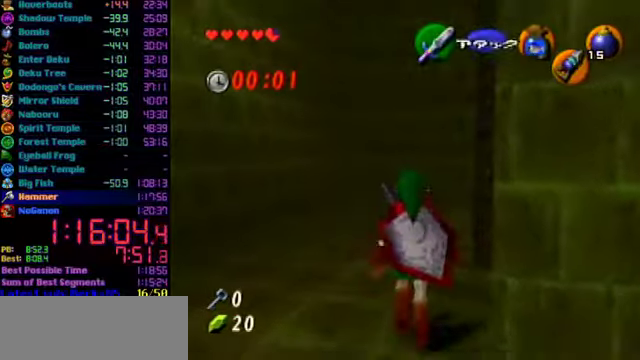
{"buttons": [], "left_stick": "up-right", "events": [[233, "left_stick", "up-right"]]}
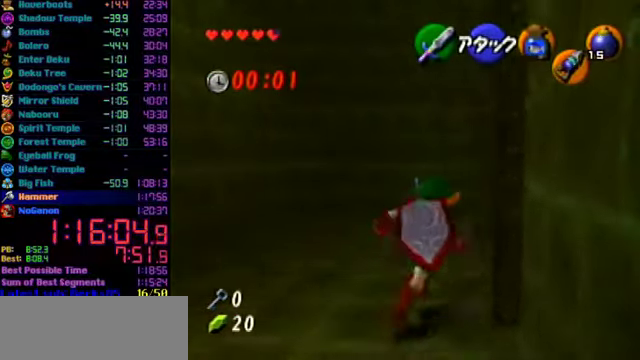
{"buttons": ["L1"], "left_stick": "up", "events": [[66, "L1", "down"], [133, "left_stick", "up"]]}
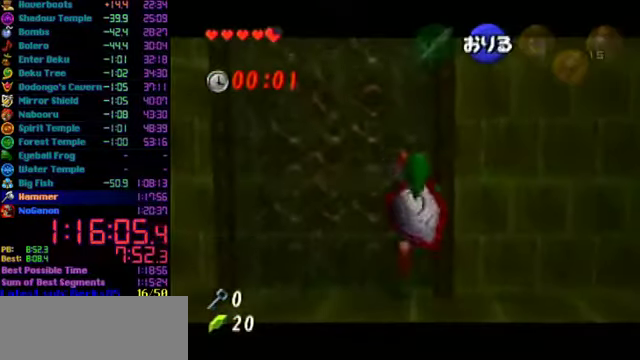
{"buttons": [], "left_stick": "up", "events": [[366, "L1", "up"]]}
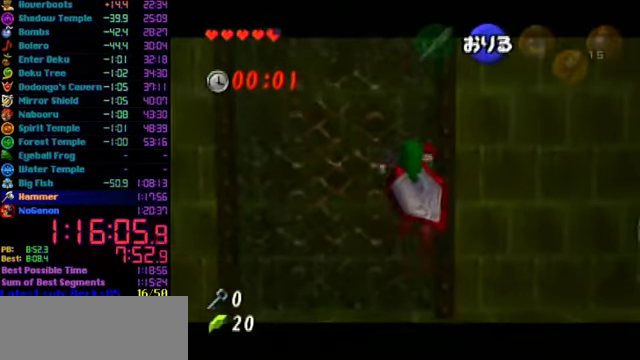
{"buttons": [], "left_stick": "up", "events": []}
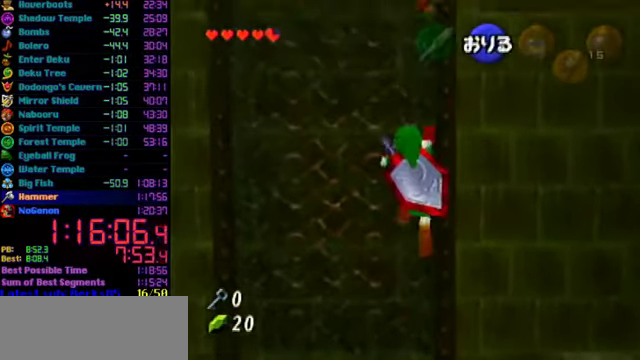
{"buttons": [], "left_stick": "up", "events": []}
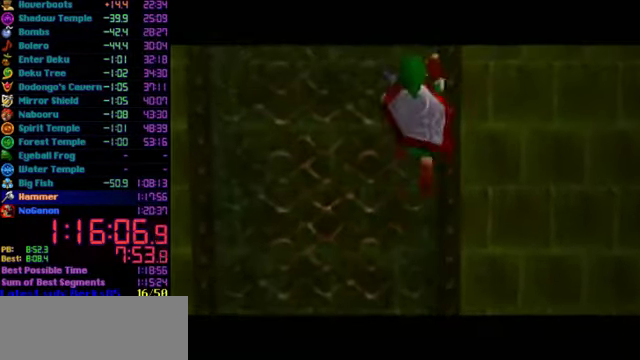
{"buttons": [], "left_stick": "center", "events": [[466, "left_stick", "center"]]}
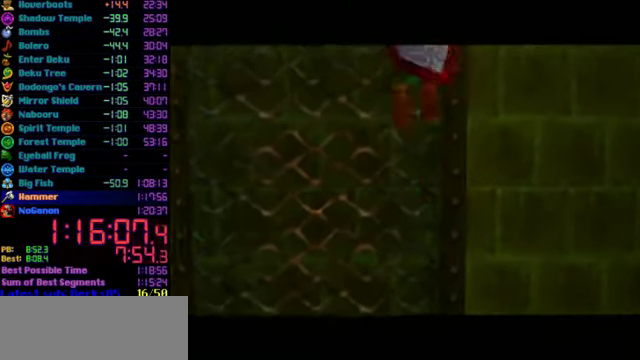
{"buttons": [], "left_stick": "center", "events": []}
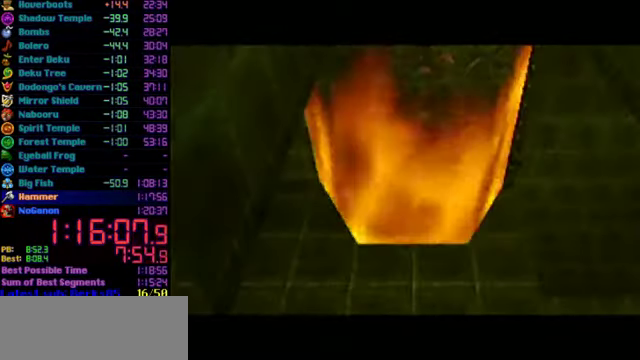
{"buttons": [], "left_stick": "center", "events": []}
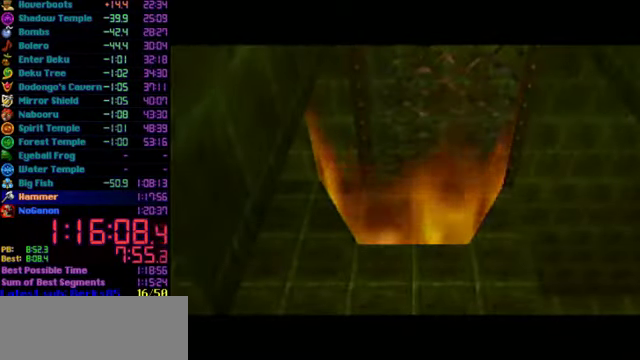
{"buttons": [], "left_stick": "center", "events": []}
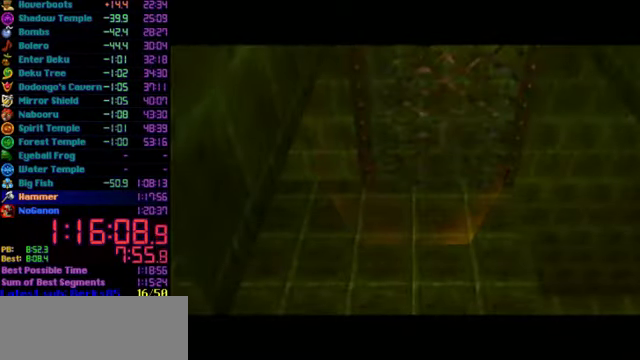
{"buttons": [], "left_stick": "center", "events": []}
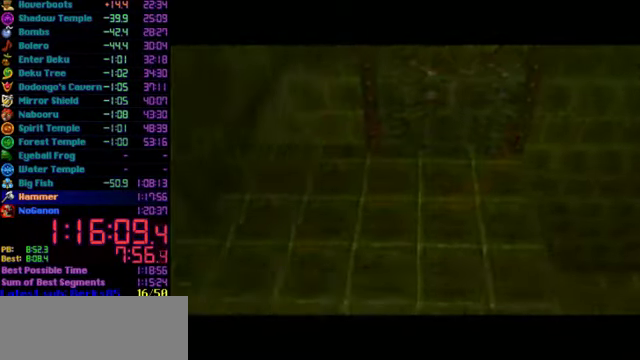
{"buttons": [], "left_stick": "center", "events": []}
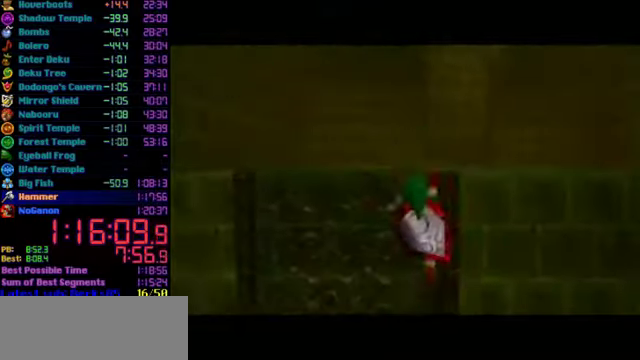
{"buttons": [], "left_stick": "up", "events": [[334, "left_stick", "up"]]}
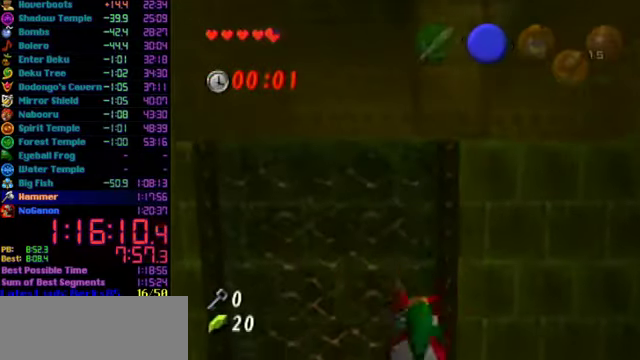
{"buttons": [], "left_stick": "up", "events": []}
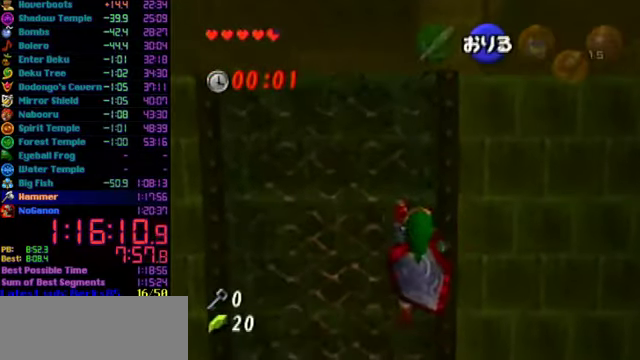
{"buttons": [], "left_stick": "up", "events": []}
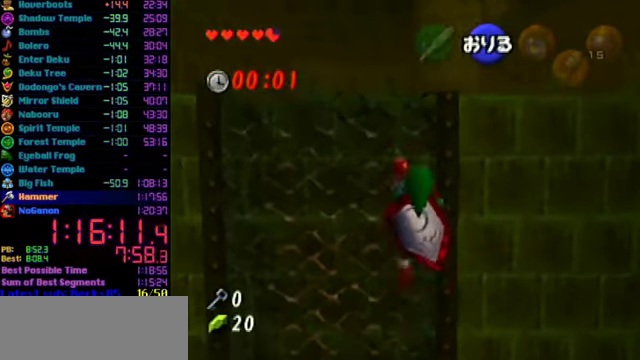
{"buttons": [], "left_stick": "up", "events": []}
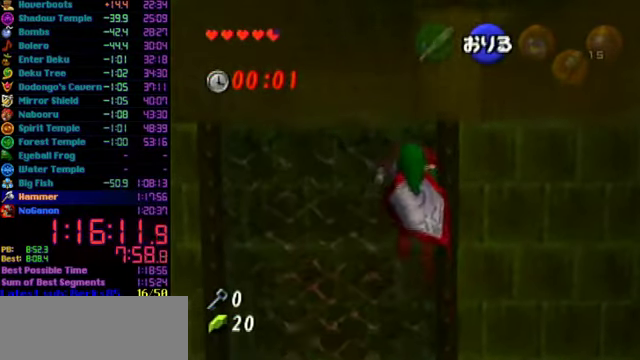
{"buttons": [], "left_stick": "up", "events": []}
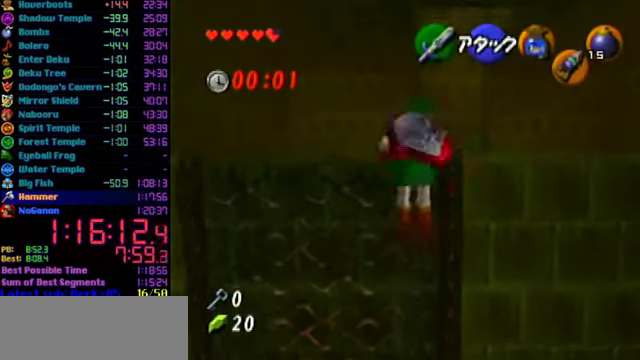
{"buttons": [], "left_stick": "up", "events": []}
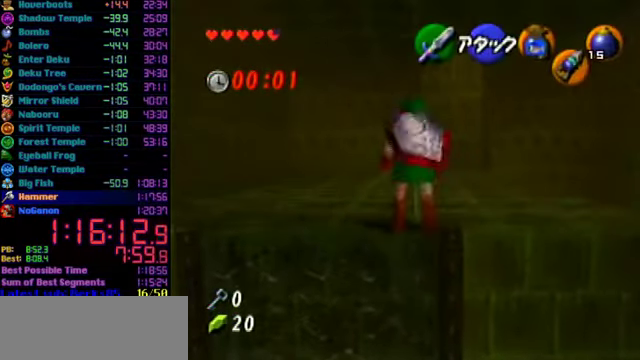
{"buttons": [], "left_stick": "up", "events": [[34, "left_stick", "up-right"], [167, "A", "down"], [434, "A", "up"], [434, "left_stick", "up"]]}